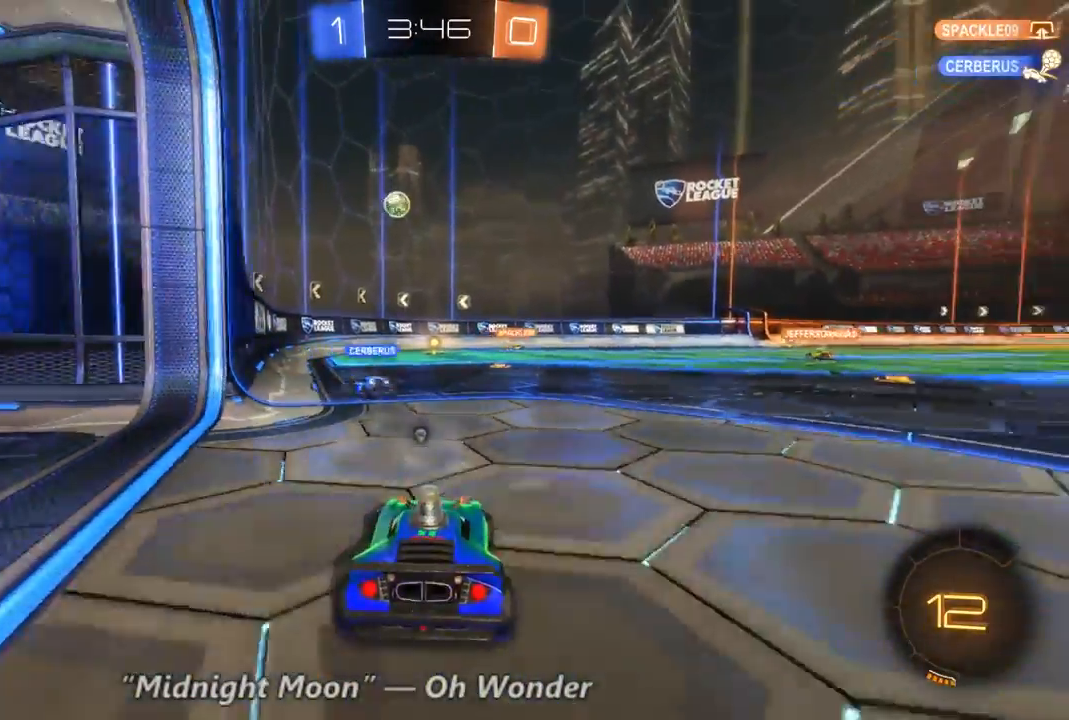
Gameplay with a controller (Xbox layout); each line is a JSON object with the inputs held at the frame after it (dt_ms = milliseconds from this image to that frame). "events" lists button and stick changes between this image and that frame as [ms after this image, input, new state], when the widget could be followed in between. Not read: A DPAD_DOWN L3 R3.
{"dt_ms": 500, "buttons": ["L2"], "left_stick": "up-left", "right_stick": "center", "events": [[400, "left_stick", "up-left"]]}
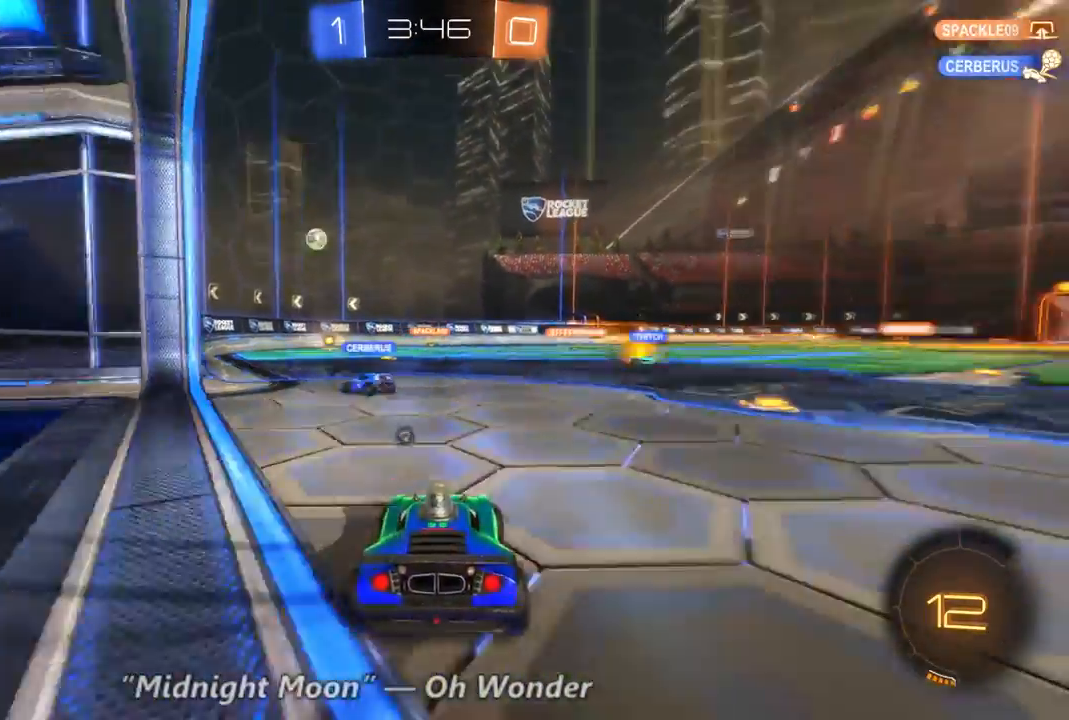
{"dt_ms": 500, "buttons": ["R2"], "left_stick": "right", "right_stick": "center", "events": [[67, "L2", "up"], [100, "left_stick", "right"], [133, "R2", "down"]]}
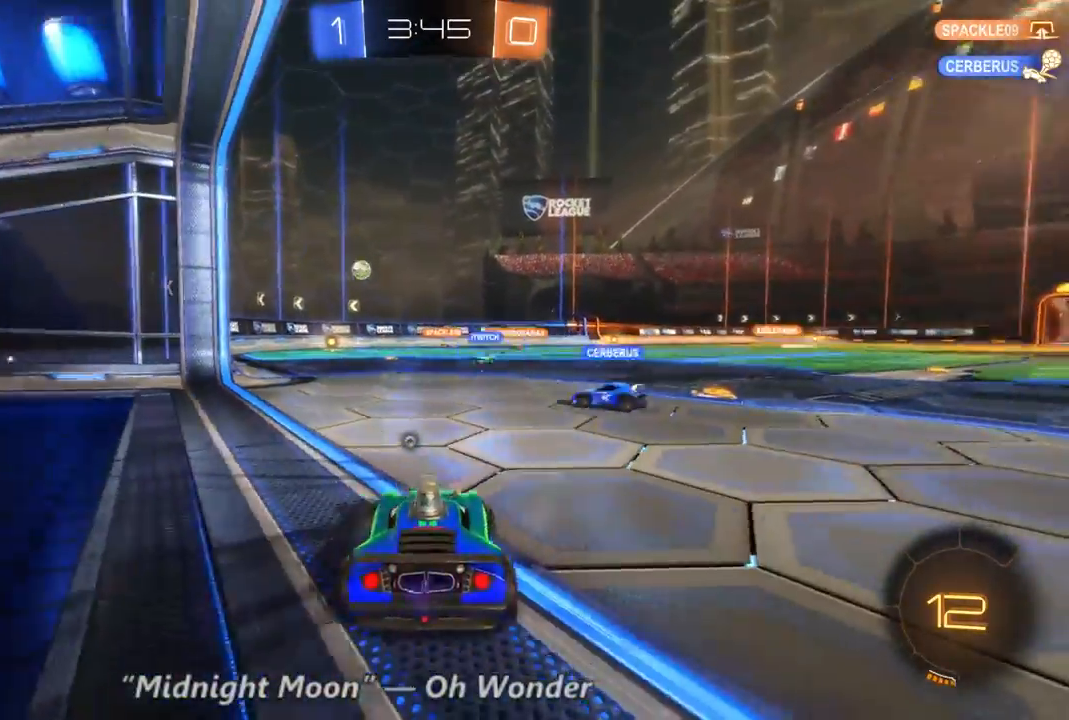
{"dt_ms": 500, "buttons": ["R2"], "left_stick": "right", "right_stick": "center", "events": [[200, "left_stick", "center"], [500, "left_stick", "right"]]}
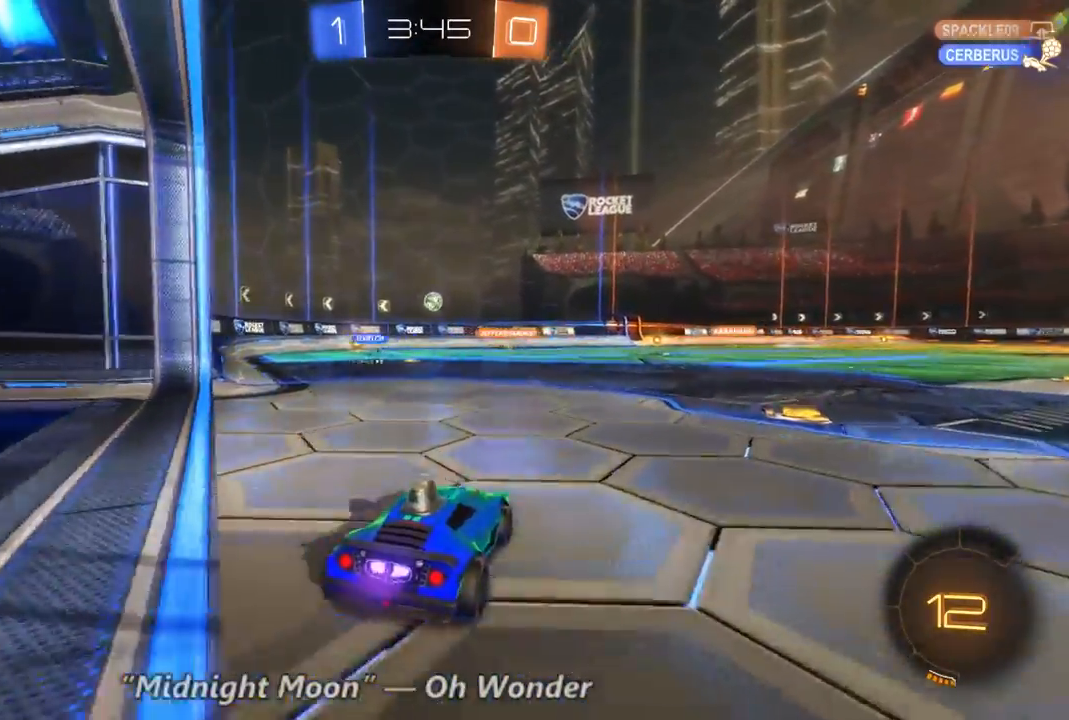
{"dt_ms": 500, "buttons": ["R2"], "left_stick": "center", "right_stick": "center", "events": [[367, "left_stick", "center"]]}
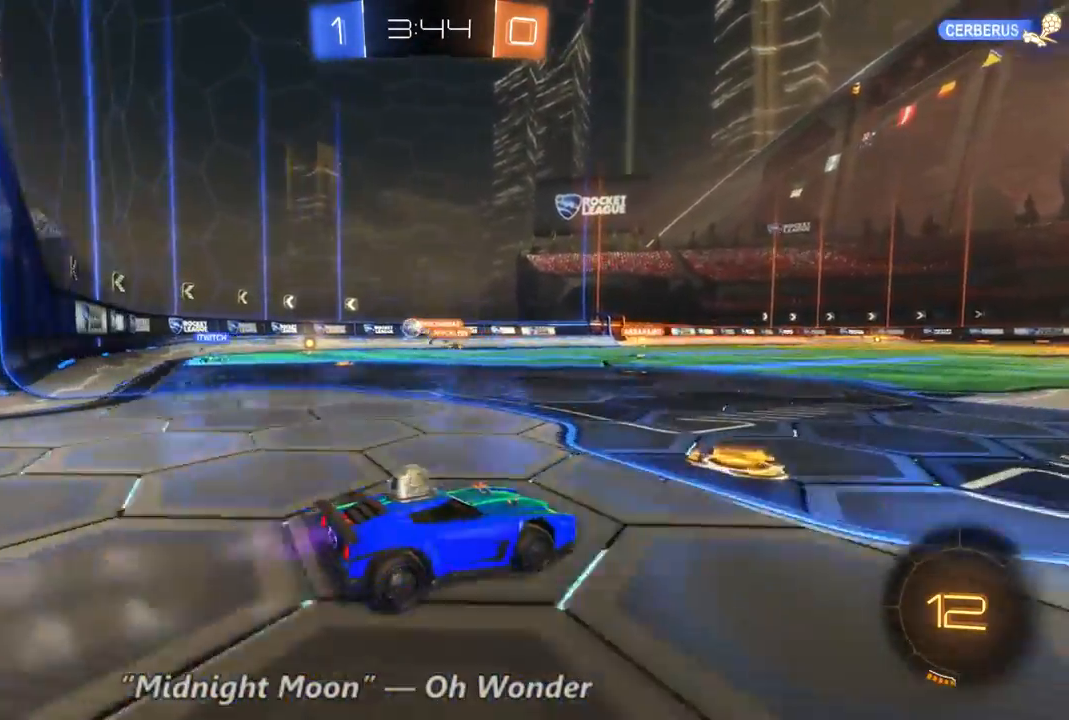
{"dt_ms": 500, "buttons": ["R2"], "left_stick": "left", "right_stick": "center", "events": [[33, "left_stick", "left"]]}
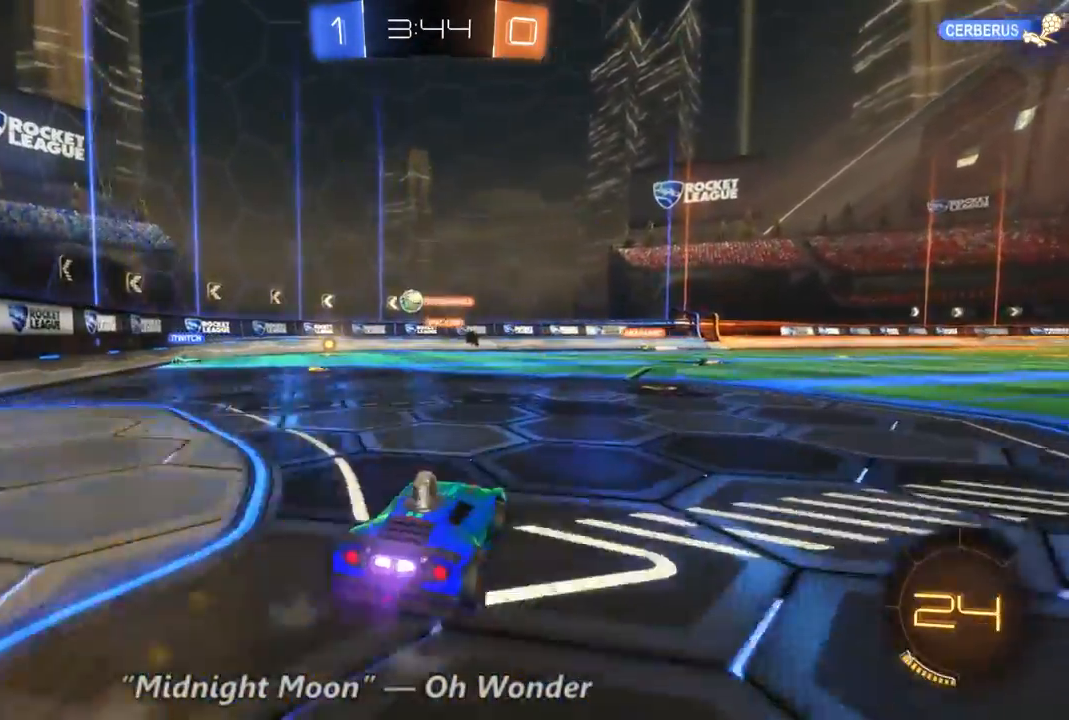
{"dt_ms": 500, "buttons": ["R2"], "left_stick": "down-right", "right_stick": "center", "events": [[400, "left_stick", "center"], [500, "left_stick", "down-right"]]}
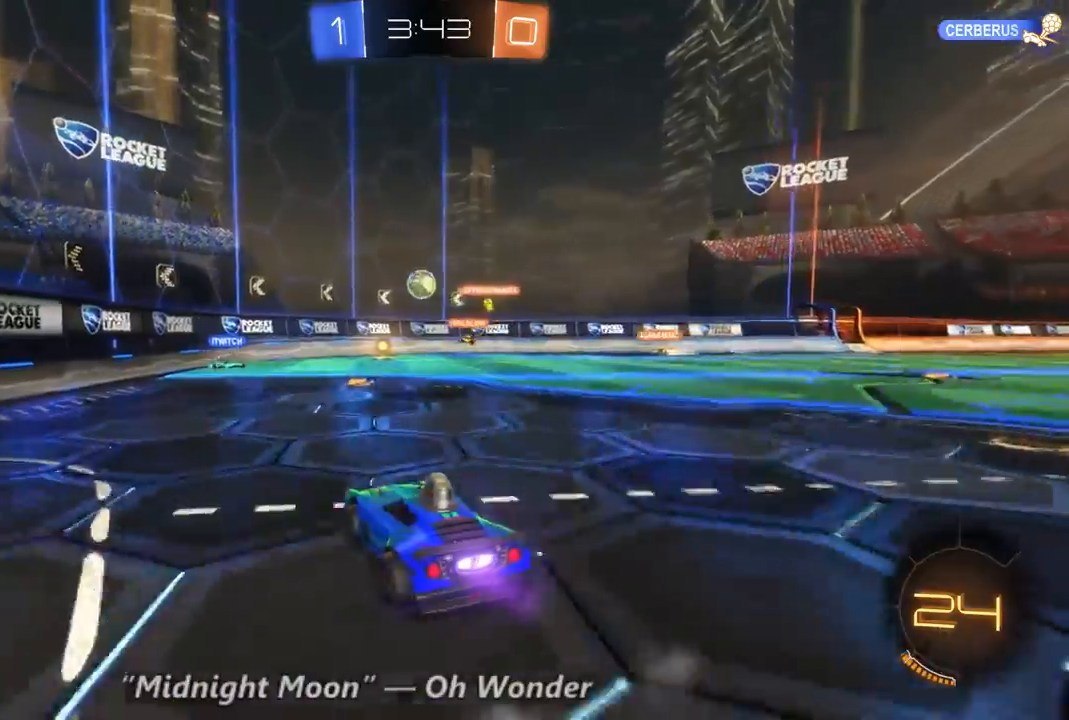
{"dt_ms": 500, "buttons": ["R2"], "left_stick": "left", "right_stick": "center", "events": [[233, "left_stick", "center"], [467, "left_stick", "left"]]}
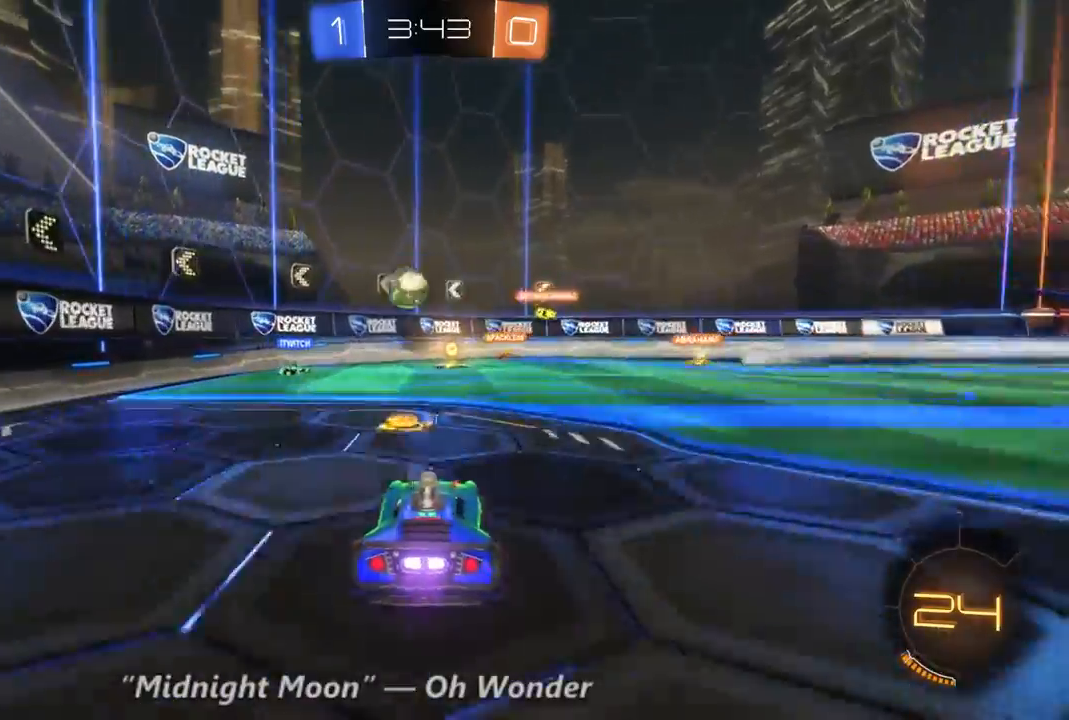
{"dt_ms": 1000, "buttons": ["R2"], "left_stick": "right", "right_stick": "center", "events": [[133, "R2", "up"], [400, "left_stick", "center"], [500, "left_stick", "right"], [867, "R2", "down"]]}
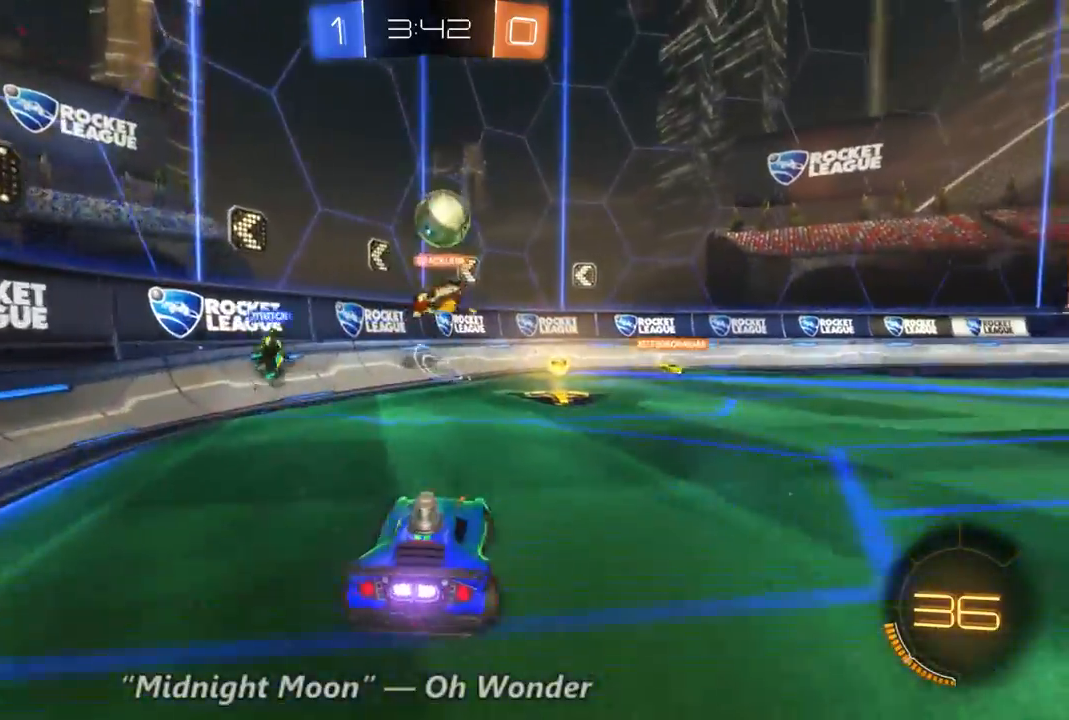
{"dt_ms": 500, "buttons": ["R2"], "left_stick": "down-left", "right_stick": "center", "events": [[100, "left_stick", "center"], [167, "left_stick", "right"], [300, "left_stick", "center"], [467, "left_stick", "down-left"]]}
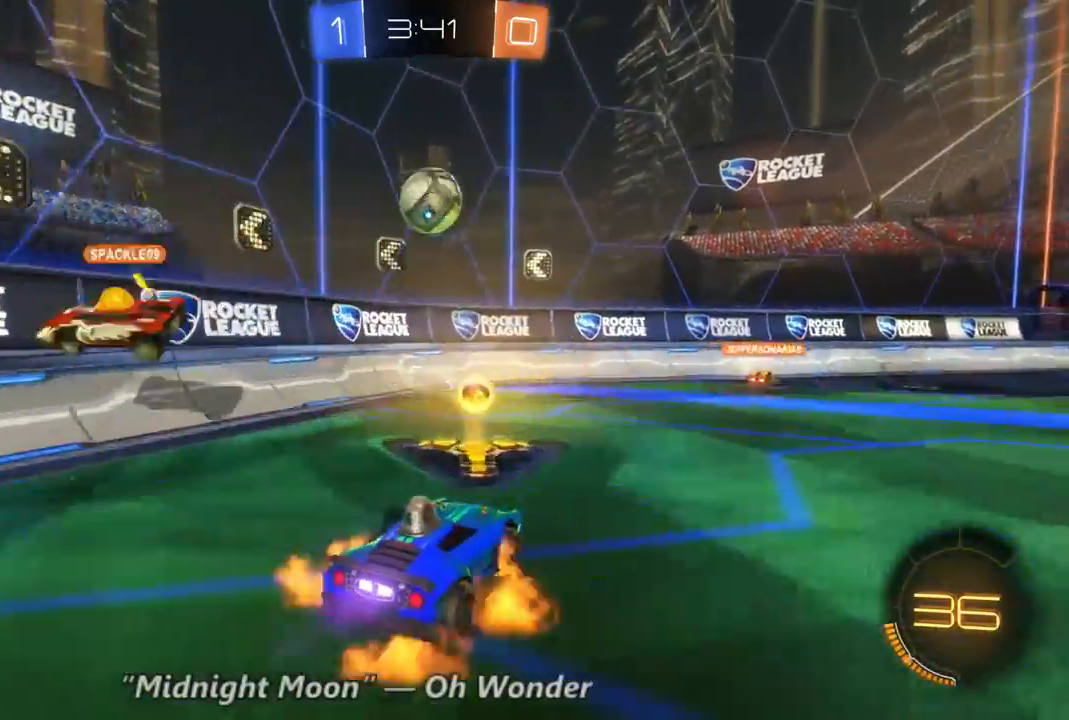
{"dt_ms": 500, "buttons": ["B", "R2"], "left_stick": "up", "right_stick": "center", "events": [[233, "left_stick", "center"], [433, "B", "down"], [433, "left_stick", "up"]]}
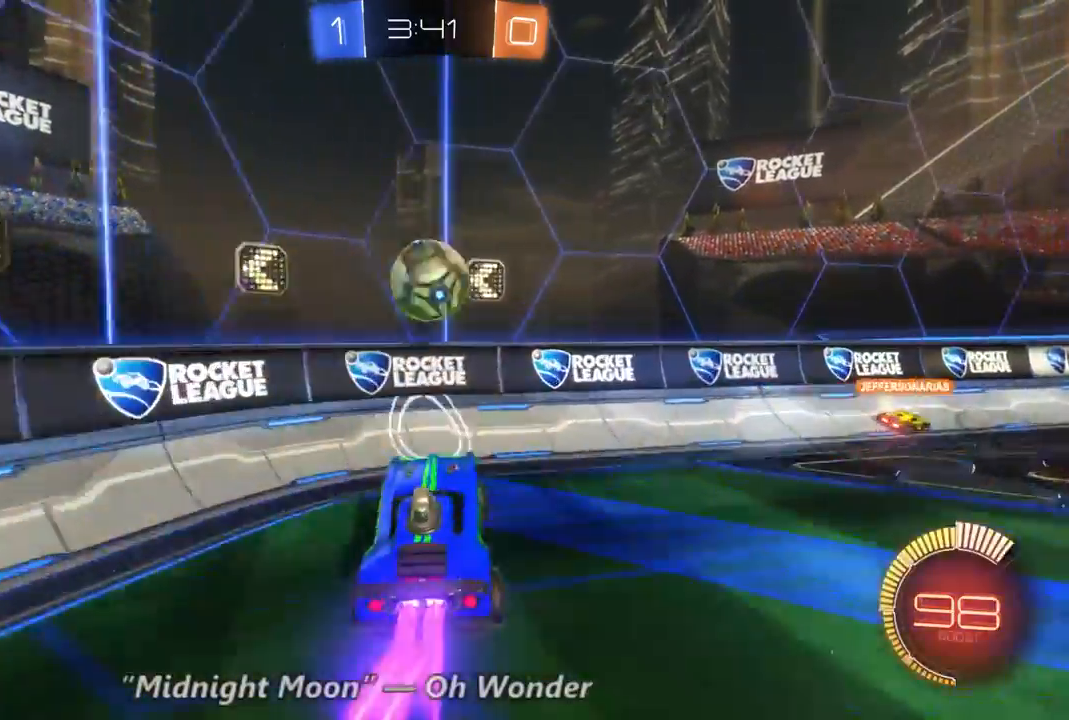
{"dt_ms": 500, "buttons": ["R2"], "left_stick": "up-left", "right_stick": "center", "events": [[100, "B", "up"], [133, "left_stick", "up-left"]]}
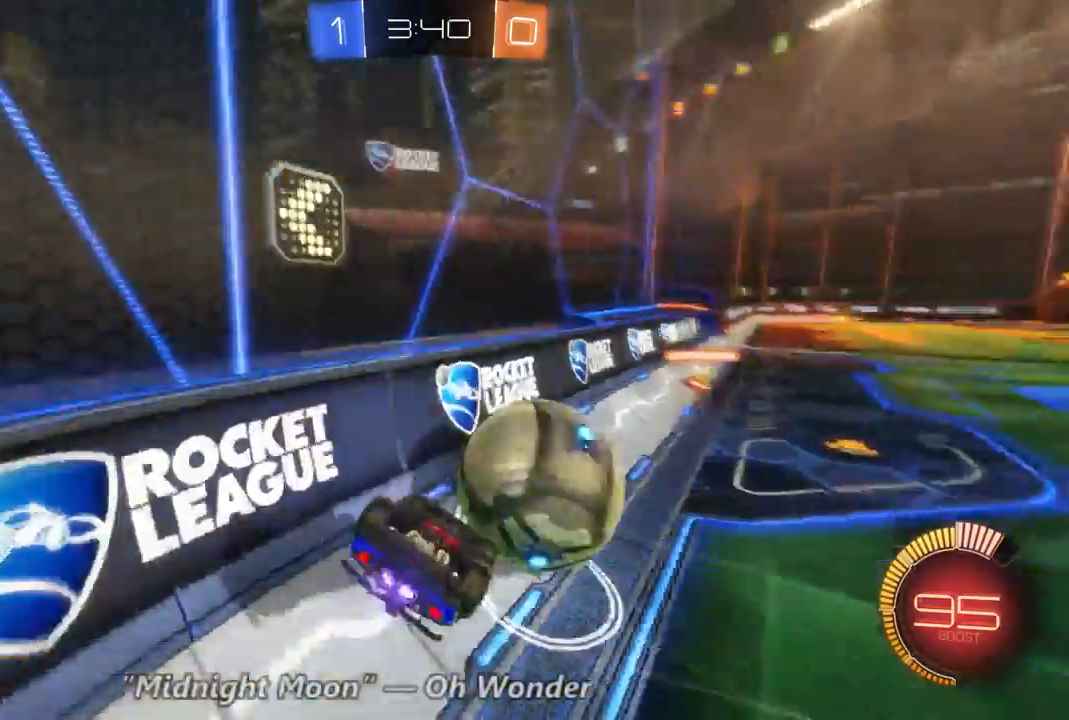
{"dt_ms": 500, "buttons": ["R2"], "left_stick": "right", "right_stick": "center", "events": [[100, "left_stick", "center"], [300, "left_stick", "right"]]}
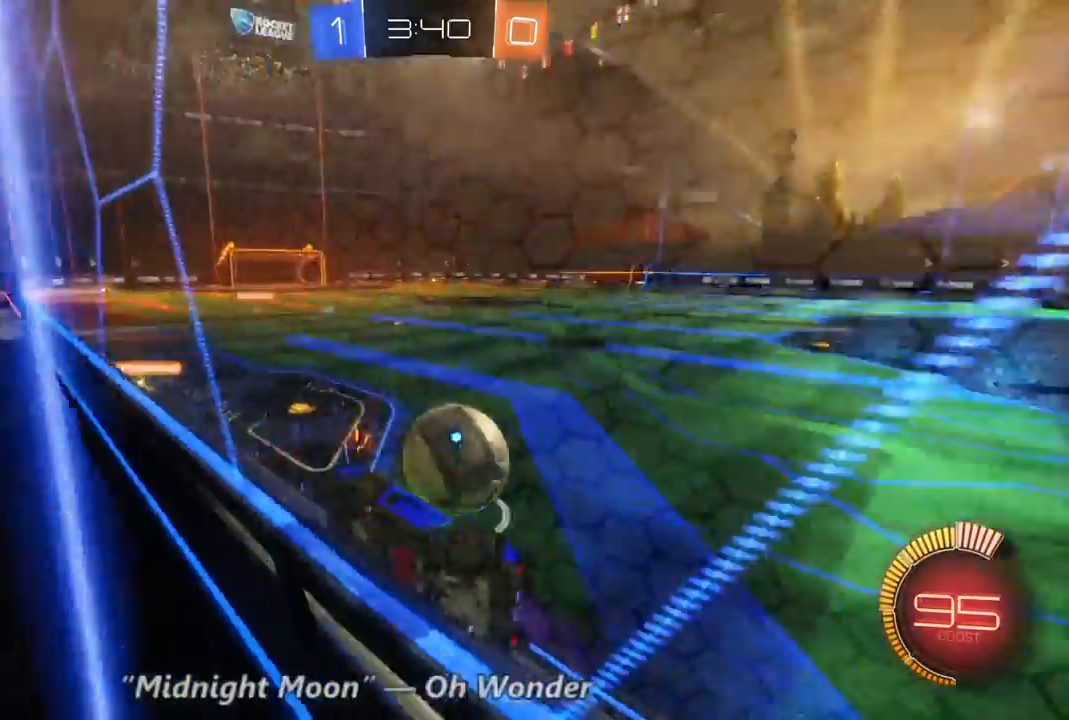
{"dt_ms": 1000, "buttons": ["B", "R2"], "left_stick": "up-left", "right_stick": "center", "events": [[333, "B", "down"], [533, "left_stick", "center"], [867, "left_stick", "up-left"]]}